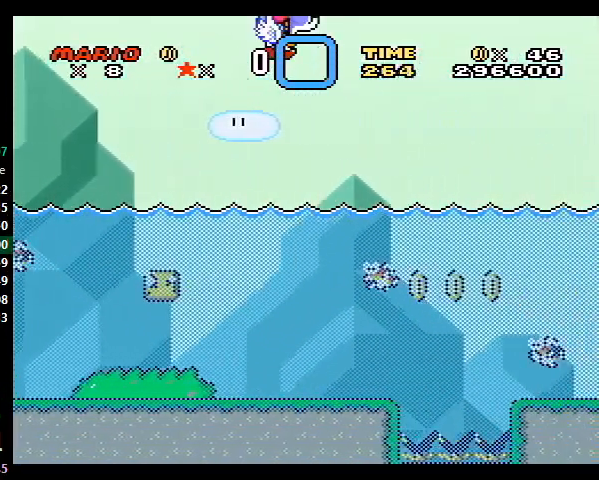
Gameplay with a controller (Nintendo layout); each line is a JSON object with the inputs held at the frame after it. "events" lists button and stick changes between this image and that frame as [ms after this image, input, new state], when the widget could be followed in between. Not read: L3 R3.
{"buttons": ["Y", "DPAD_RIGHT"], "events": [[100, "B", "up"]]}
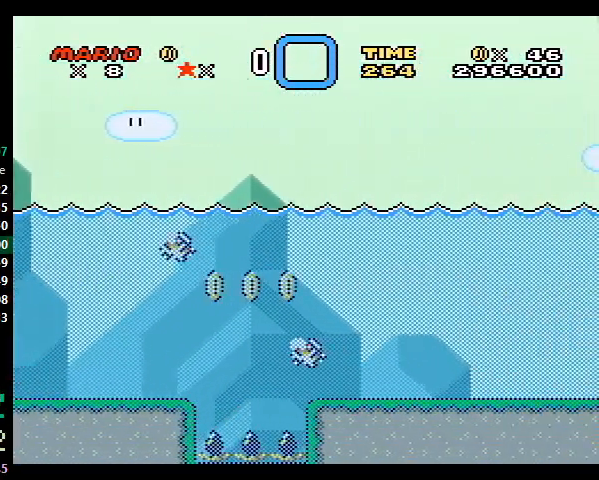
{"buttons": ["Y", "DPAD_RIGHT"], "events": [[267, "B", "down"], [367, "B", "up"]]}
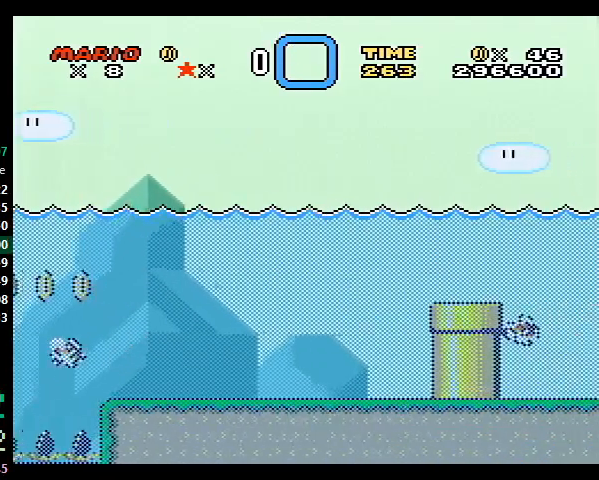
{"buttons": ["Y", "DPAD_RIGHT"], "events": []}
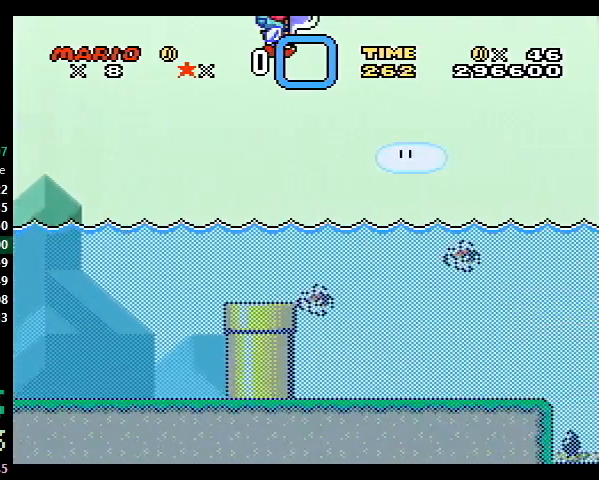
{"buttons": ["Y", "DPAD_RIGHT"], "events": [[33, "B", "down"], [133, "B", "up"]]}
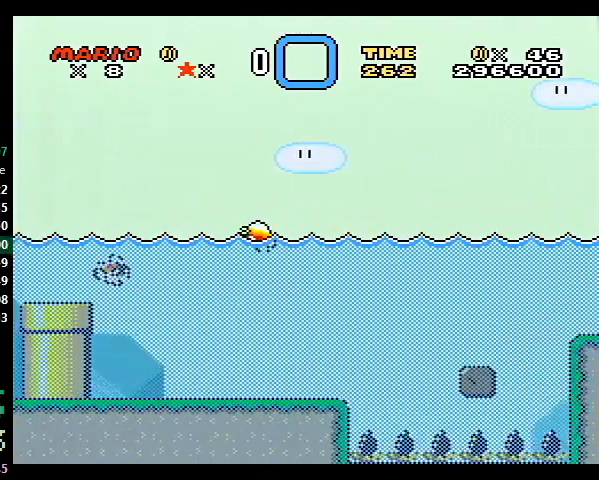
{"buttons": ["Y", "DPAD_RIGHT"], "events": [[267, "B", "down"], [333, "B", "up"]]}
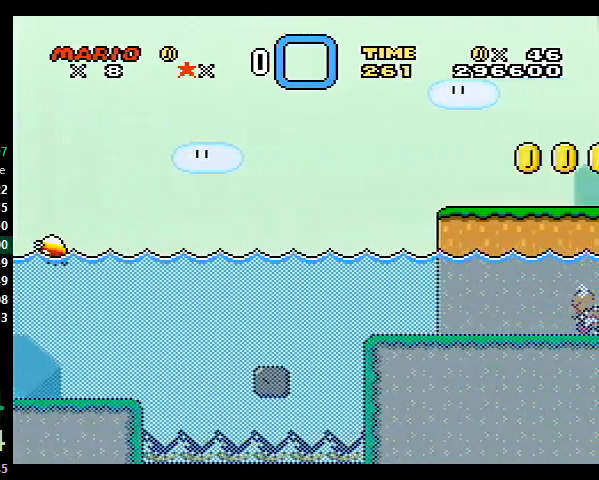
{"buttons": ["Y", "DPAD_RIGHT"], "events": [[67, "B", "down"], [167, "B", "up"], [400, "B", "down"], [500, "B", "up"]]}
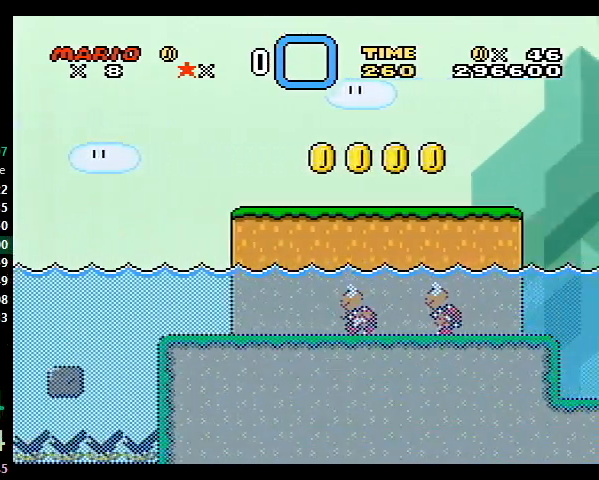
{"buttons": ["Y", "DPAD_RIGHT"], "events": [[200, "B", "down"], [300, "B", "up"]]}
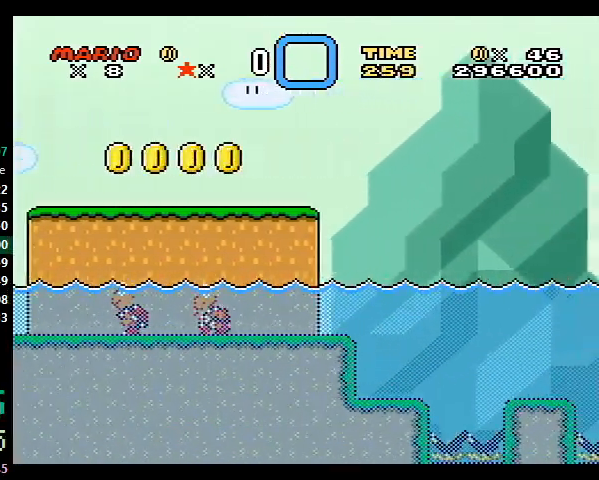
{"buttons": ["Y", "DPAD_RIGHT"], "events": [[33, "B", "down"], [133, "B", "up"], [367, "B", "down"], [433, "B", "up"]]}
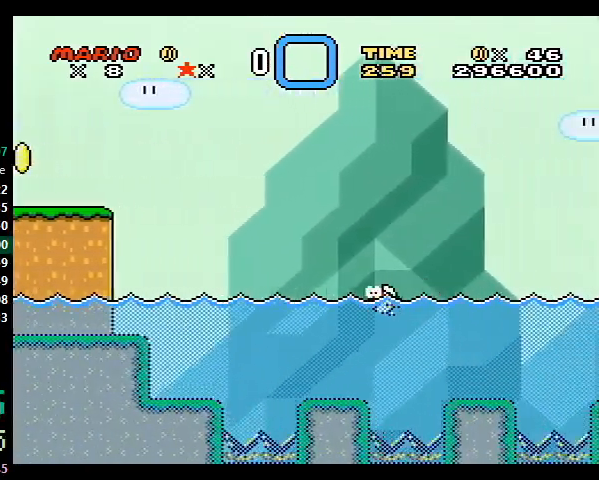
{"buttons": ["Y", "DPAD_RIGHT"], "events": [[133, "B", "down"], [200, "B", "up"], [433, "B", "down"], [500, "B", "up"]]}
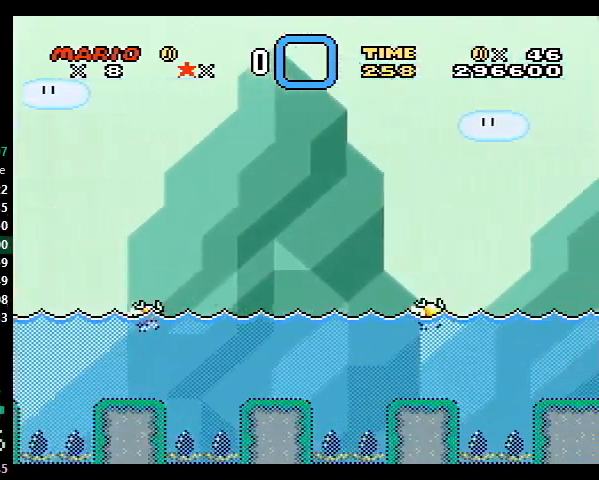
{"buttons": ["Y", "DPAD_RIGHT"], "events": [[233, "B", "down"], [333, "B", "up"]]}
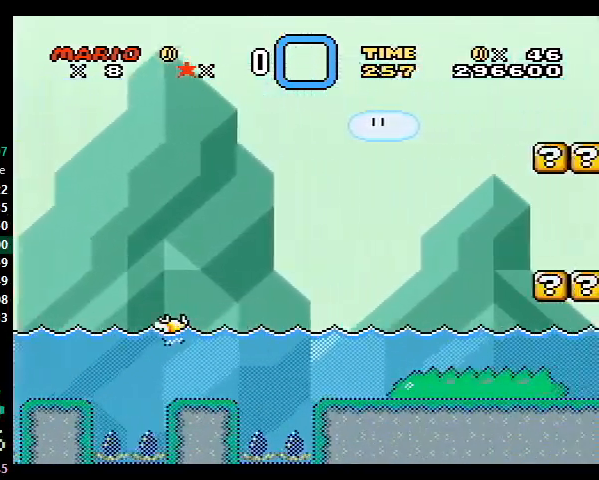
{"buttons": ["Y", "DPAD_RIGHT"], "events": [[33, "B", "down"], [133, "B", "up"], [333, "B", "down"], [433, "B", "up"]]}
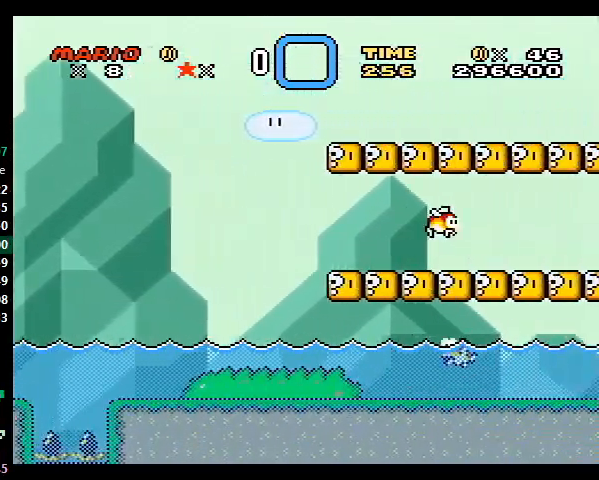
{"buttons": ["Y", "DPAD_RIGHT"], "events": [[133, "B", "down"], [200, "B", "up"], [400, "B", "down"], [500, "B", "up"]]}
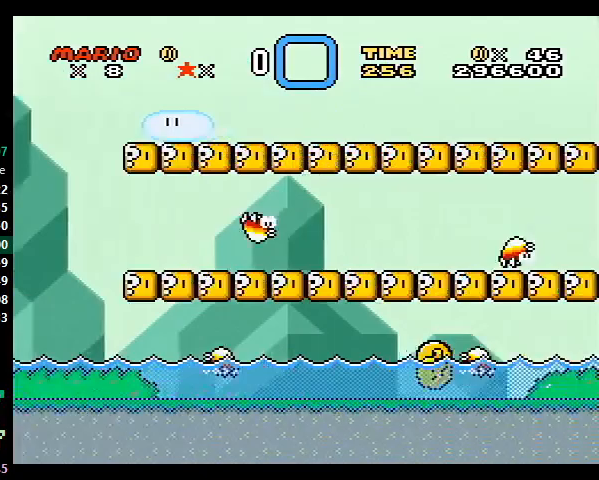
{"buttons": ["B", "Y", "DPAD_RIGHT"], "events": [[200, "B", "down"], [333, "B", "up"], [500, "B", "down"]]}
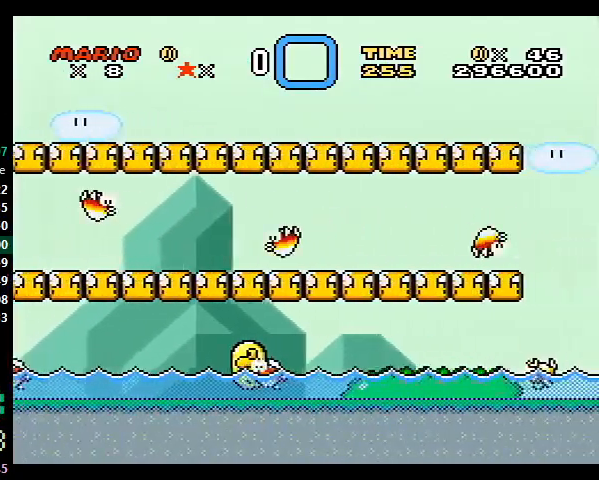
{"buttons": ["Y", "DPAD_RIGHT"], "events": [[133, "B", "up"], [367, "B", "down"], [433, "B", "up"]]}
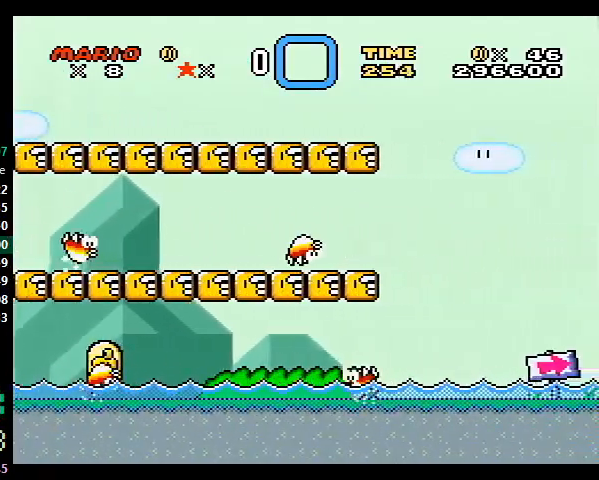
{"buttons": ["Y", "DPAD_RIGHT"], "events": [[200, "B", "down"], [267, "B", "up"]]}
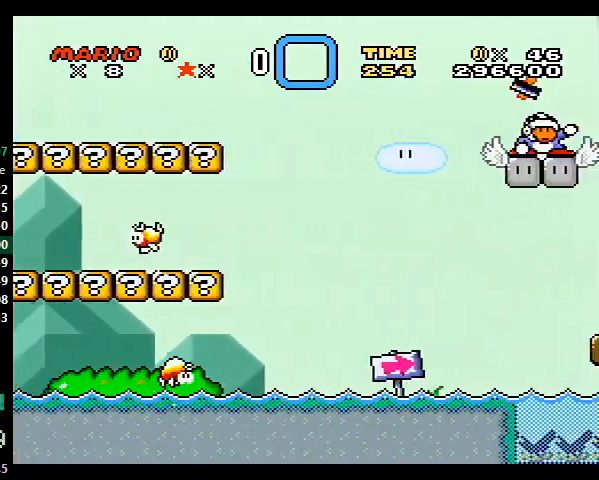
{"buttons": ["Y", "DPAD_RIGHT"], "events": [[33, "B", "down"], [167, "B", "up"], [333, "B", "down"], [467, "B", "up"]]}
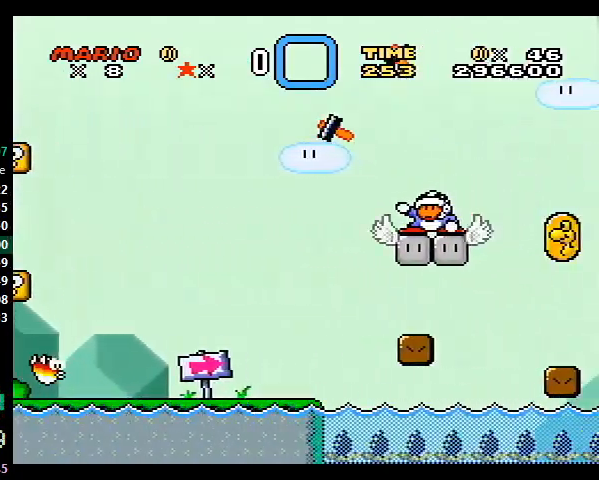
{"buttons": ["X", "Y", "DPAD_RIGHT"], "events": [[167, "B", "down"], [267, "B", "up"], [400, "B", "down"], [467, "X", "down"], [500, "B", "up"]]}
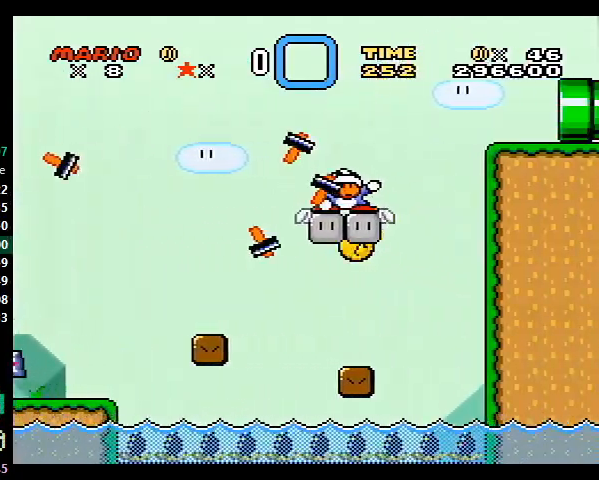
{"buttons": ["Y", "DPAD_RIGHT"], "events": [[67, "X", "up"]]}
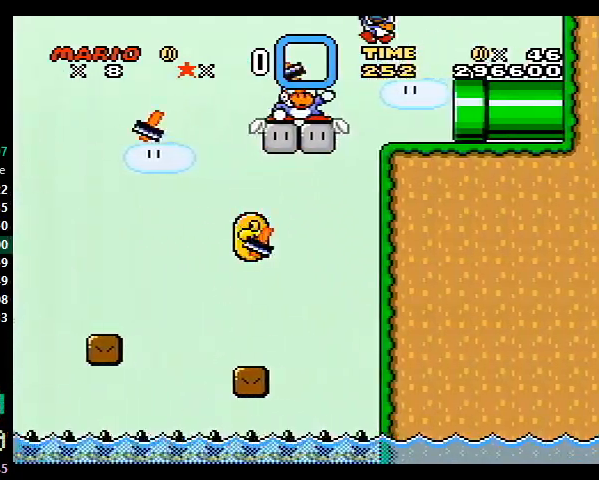
{"buttons": ["Y", "DPAD_RIGHT"], "events": []}
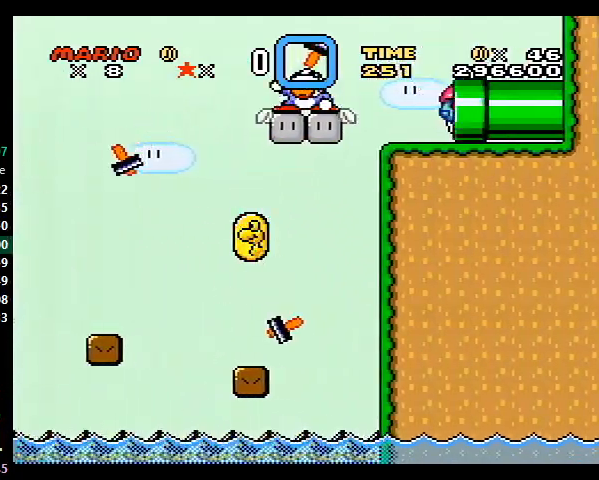
{"buttons": ["Y", "DPAD_RIGHT"], "events": []}
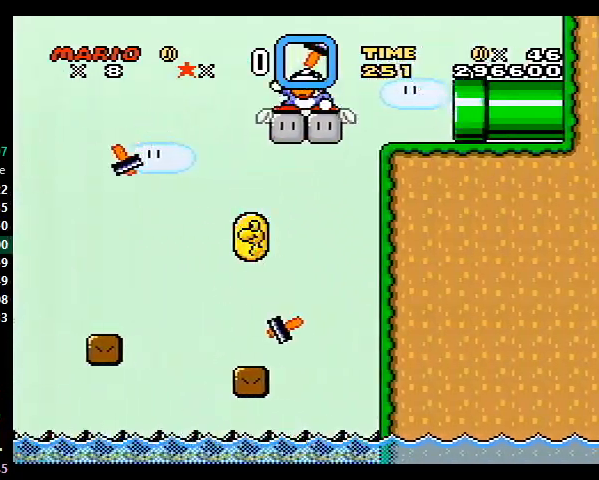
{"buttons": ["Y", "DPAD_RIGHT"], "events": []}
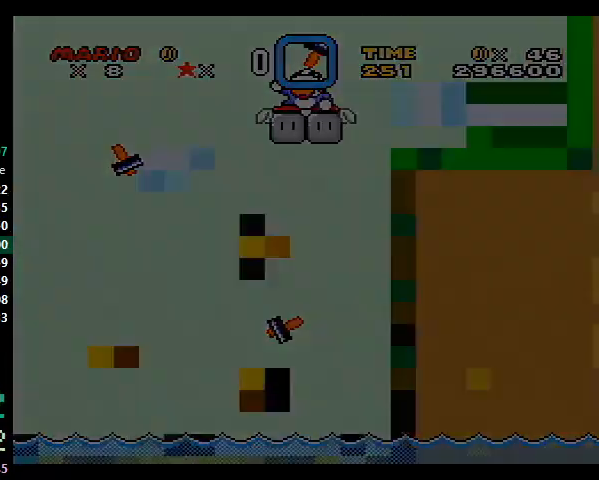
{"buttons": ["Y", "DPAD_RIGHT"], "events": []}
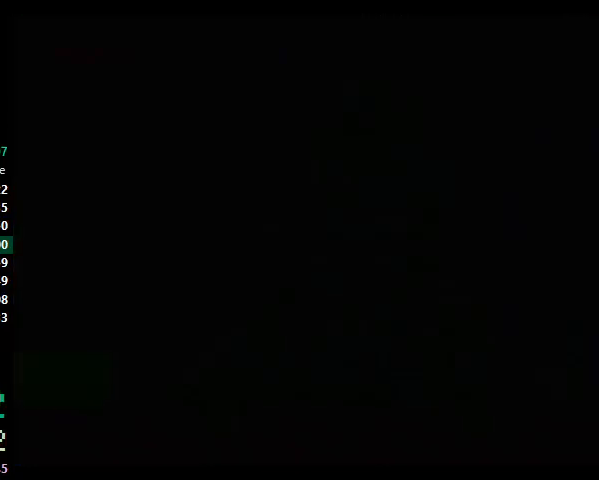
{"buttons": ["Y", "DPAD_RIGHT"], "events": []}
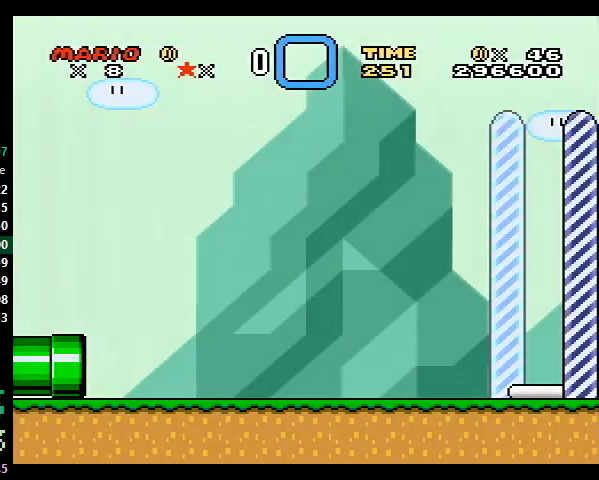
{"buttons": ["Y", "DPAD_RIGHT"], "events": []}
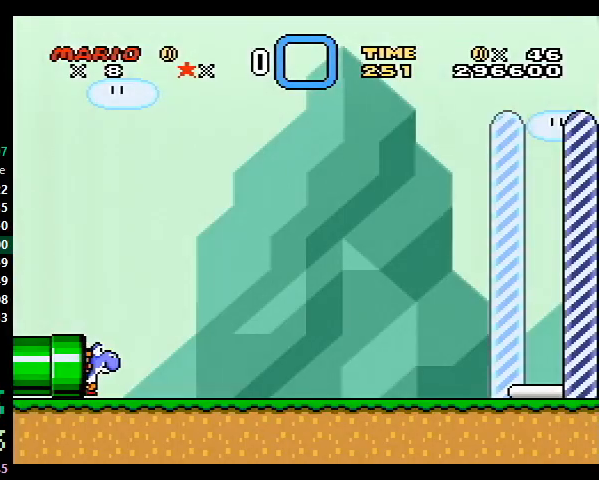
{"buttons": ["Y", "DPAD_RIGHT"], "events": []}
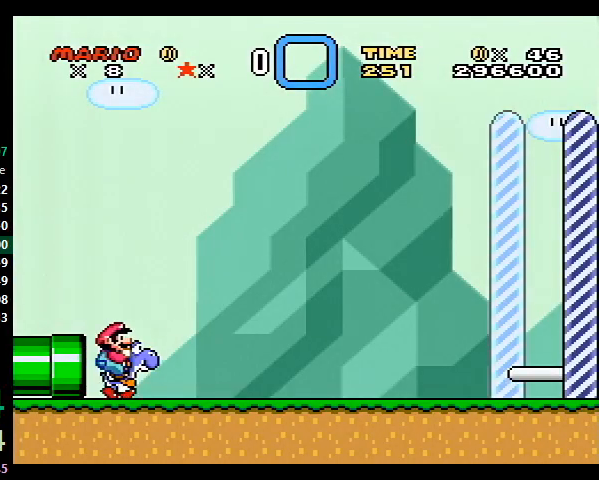
{"buttons": ["Y", "DPAD_RIGHT"], "events": [[67, "X", "down"], [200, "X", "up"]]}
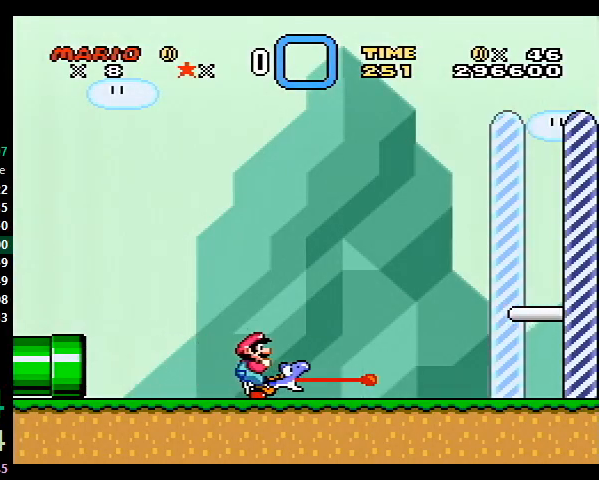
{"buttons": ["Y", "DPAD_RIGHT"], "events": []}
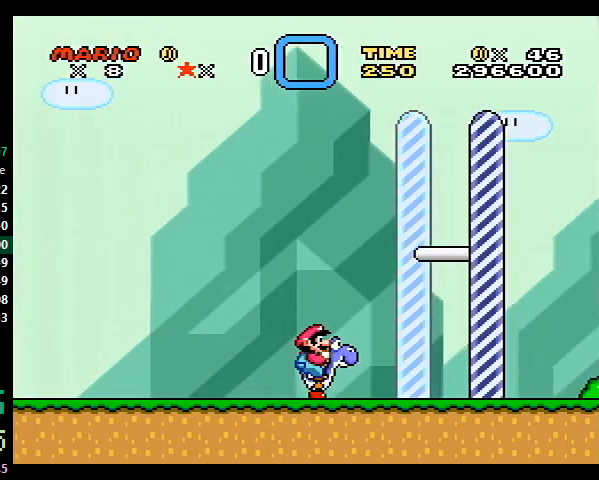
{"buttons": [], "events": [[300, "B", "down"], [367, "B", "up"], [400, "Y", "up"], [433, "DPAD_RIGHT", "up"]]}